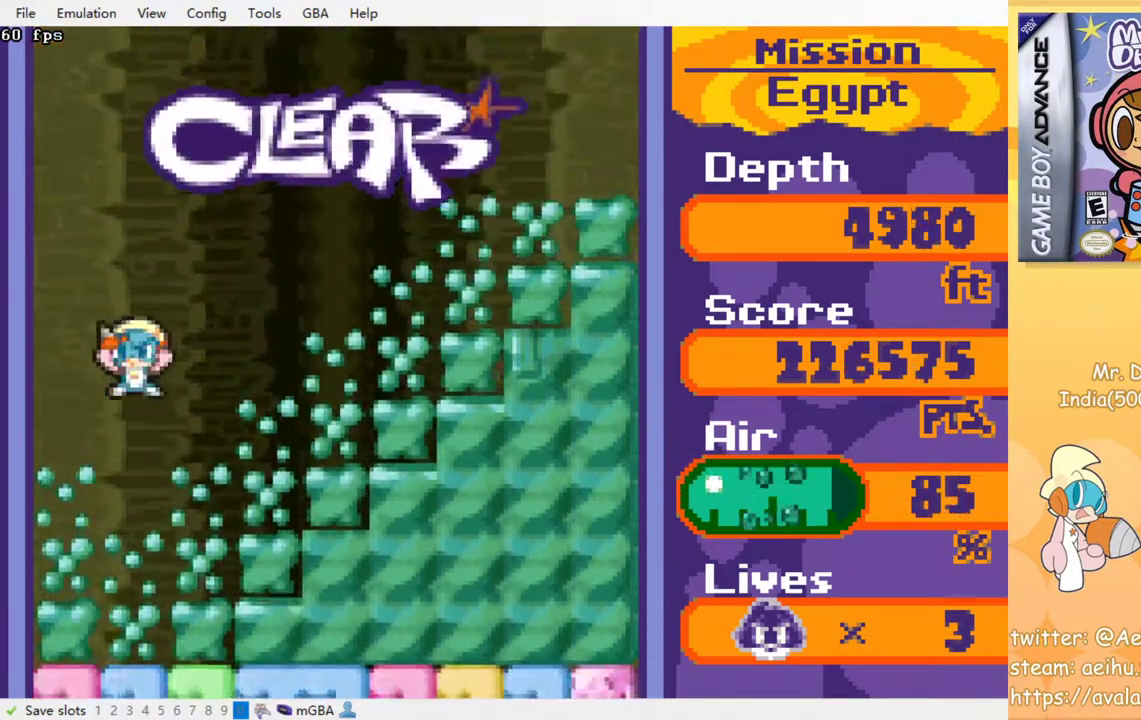
Gameplay with a controller (PlayStation layout); each line is a JSON object with the inputs held at the frame after it. "events" lists button and stick changes between this image and that frame as [ms after this image, input, new state], when the widget could be followed in between. Not read: L3 R3 left_stick right_stick.
{"buttons": ["DPAD_RIGHT"], "events": [[400, "DPAD_RIGHT", "down"]]}
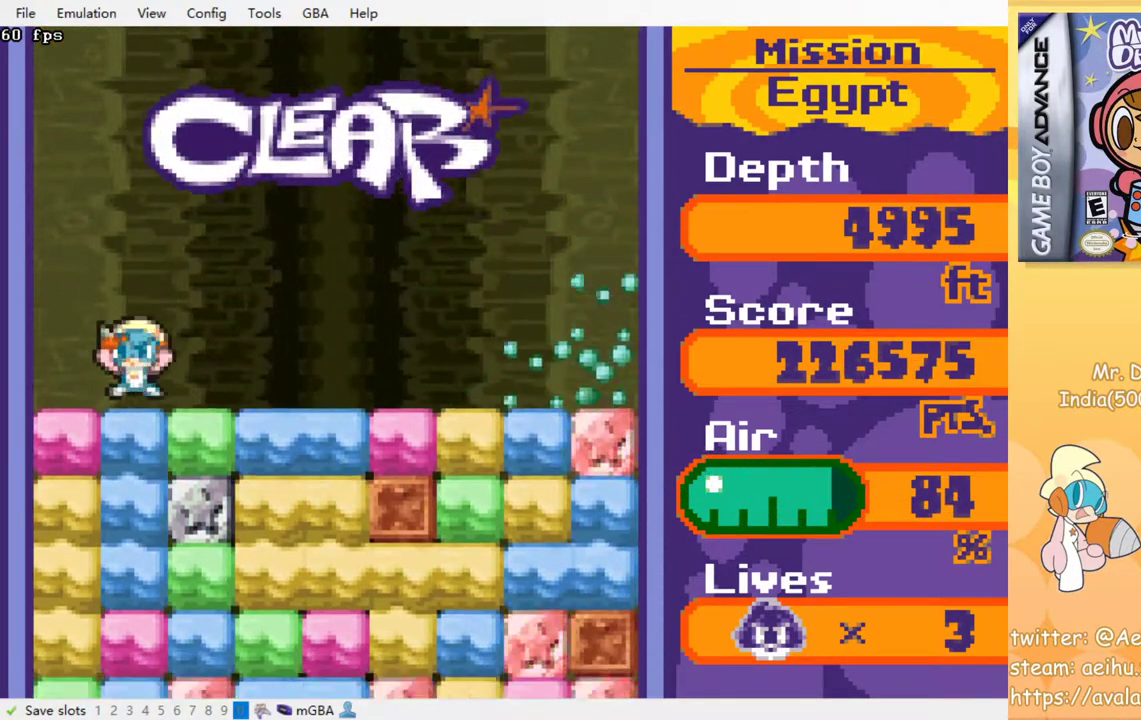
{"buttons": ["CROSS", "SQUARE", "DPAD_DOWN"], "events": [[367, "DPAD_DOWN", "down"], [383, "DPAD_RIGHT", "up"], [417, "CROSS", "down"], [433, "SQUARE", "down"]]}
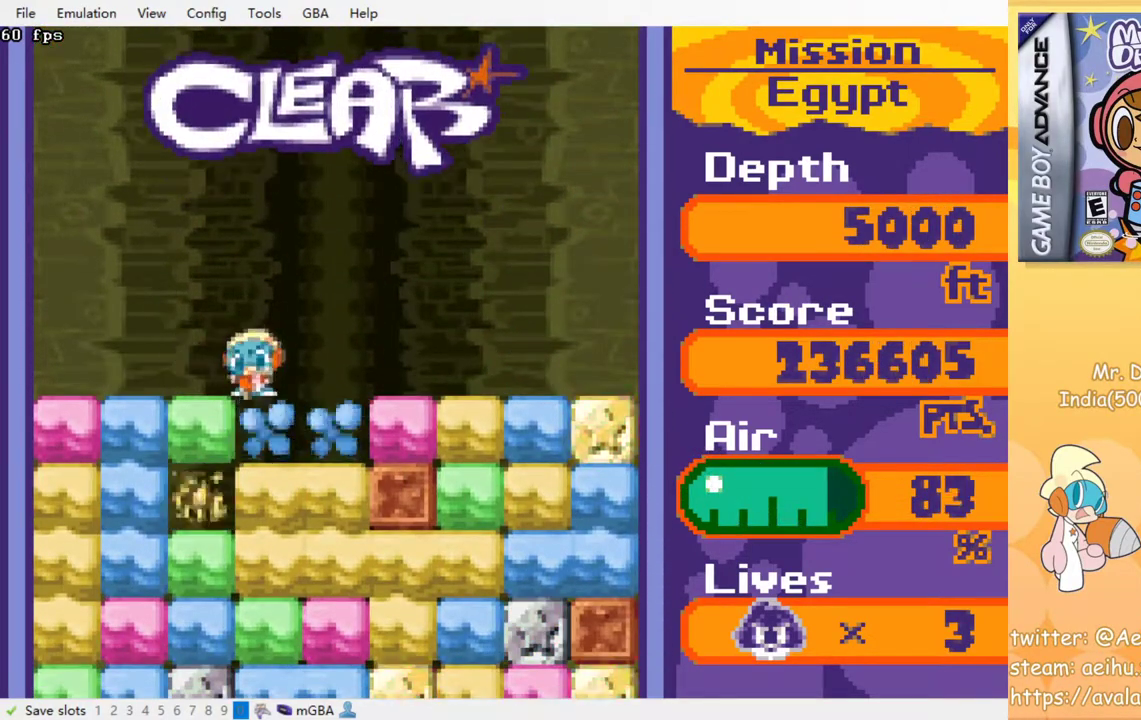
{"buttons": ["CROSS"], "events": [[33, "SQUARE", "up"], [50, "CROSS", "up"], [67, "DPAD_DOWN", "up"], [100, "CROSS", "down"], [117, "SQUARE", "down"], [183, "SQUARE", "up"], [217, "CROSS", "up"], [267, "CROSS", "down"], [267, "SQUARE", "down"], [350, "CROSS", "up"], [350, "SQUARE", "up"], [433, "CROSS", "down"], [433, "SQUARE", "down"], [483, "SQUARE", "up"]]}
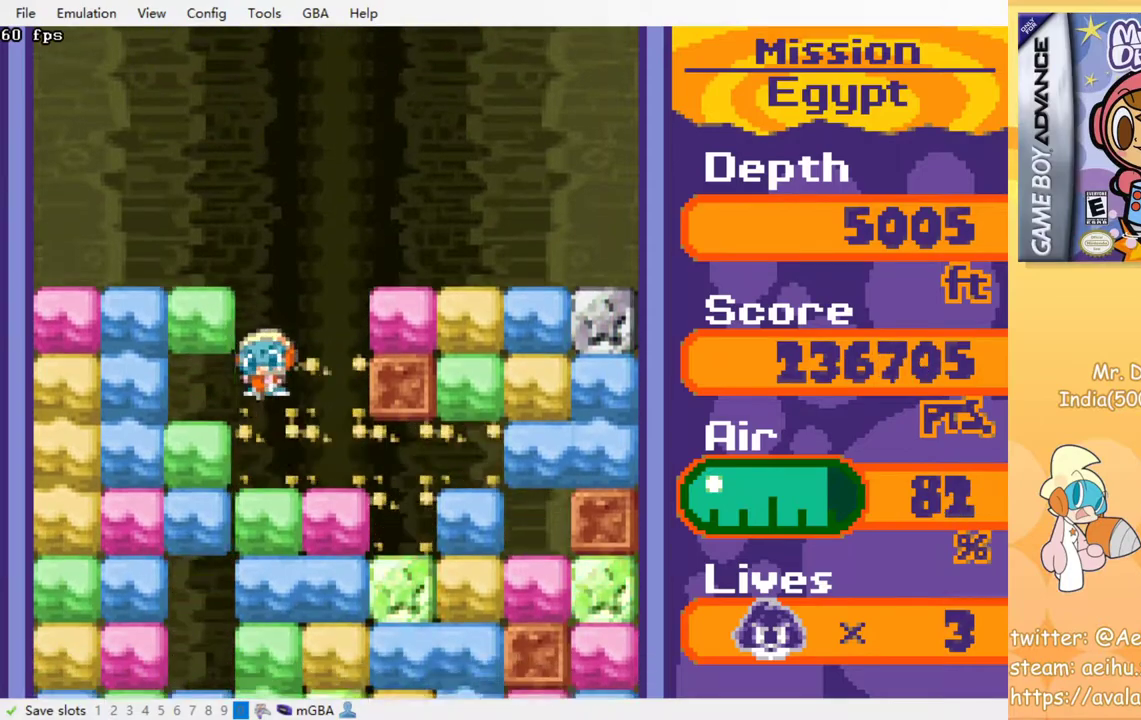
{"buttons": [], "events": [[33, "CROSS", "up"], [83, "CROSS", "down"], [83, "SQUARE", "down"], [133, "SQUARE", "up"], [150, "CROSS", "up"], [217, "CROSS", "down"], [233, "SQUARE", "down"], [283, "SQUARE", "up"], [317, "CROSS", "up"], [383, "CROSS", "down"], [383, "SQUARE", "down"], [433, "SQUARE", "up"], [467, "CROSS", "up"]]}
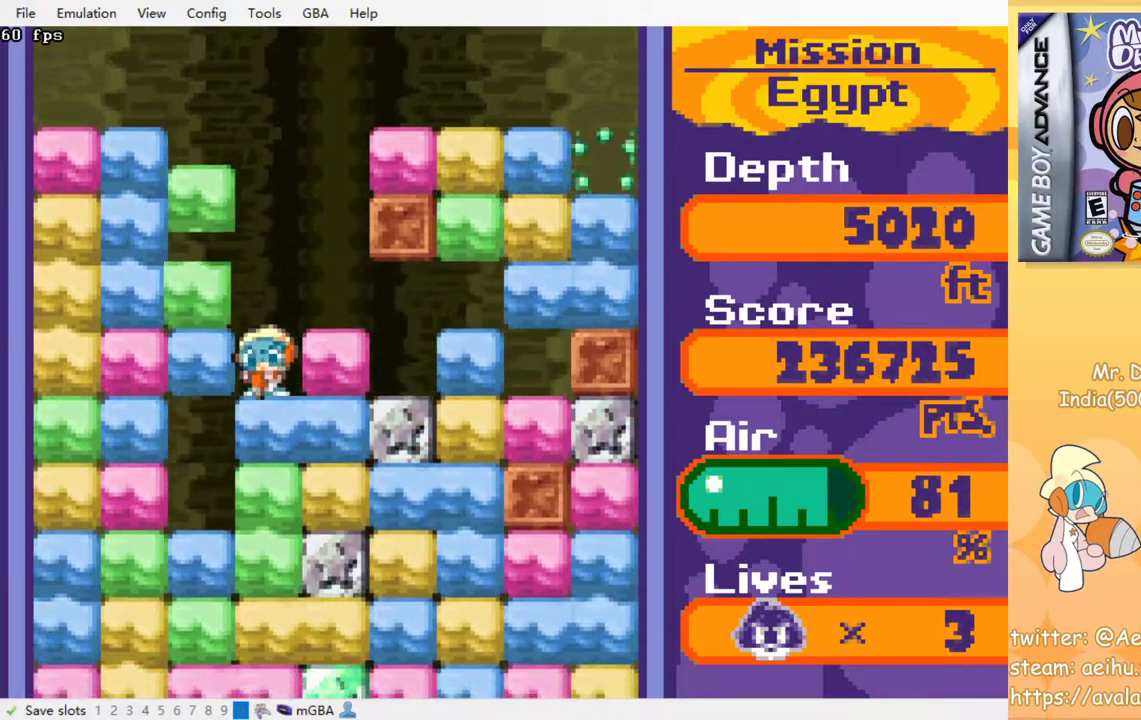
{"buttons": ["CROSS", "SQUARE"], "events": [[17, "CROSS", "down"], [17, "SQUARE", "down"], [83, "SQUARE", "up"], [100, "CROSS", "up"], [167, "CROSS", "down"], [167, "SQUARE", "down"], [233, "SQUARE", "up"], [267, "CROSS", "up"], [317, "CROSS", "down"], [333, "SQUARE", "down"], [383, "SQUARE", "up"], [400, "CROSS", "up"], [467, "CROSS", "down"], [467, "SQUARE", "down"]]}
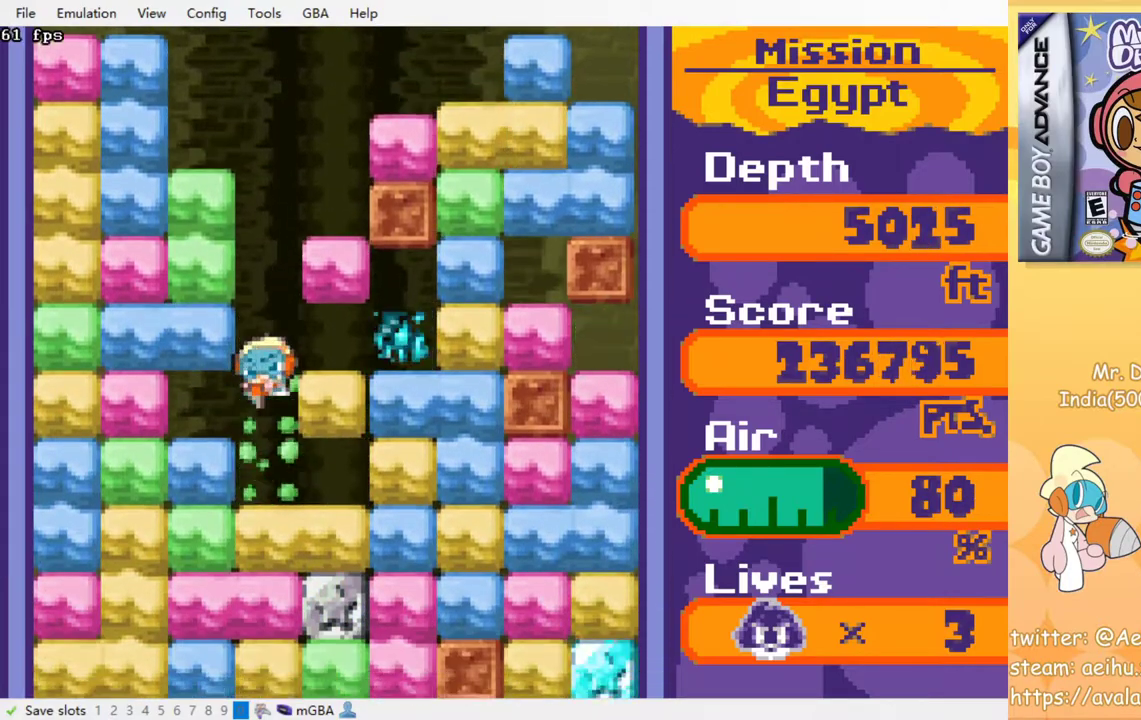
{"buttons": ["CROSS"], "events": [[50, "SQUARE", "up"], [67, "CROSS", "up"], [117, "CROSS", "down"], [133, "SQUARE", "down"], [200, "SQUARE", "up"], [217, "CROSS", "up"], [283, "CROSS", "down"], [283, "SQUARE", "down"], [350, "SQUARE", "up"], [367, "CROSS", "up"], [433, "CROSS", "down"], [450, "SQUARE", "down"], [500, "SQUARE", "up"]]}
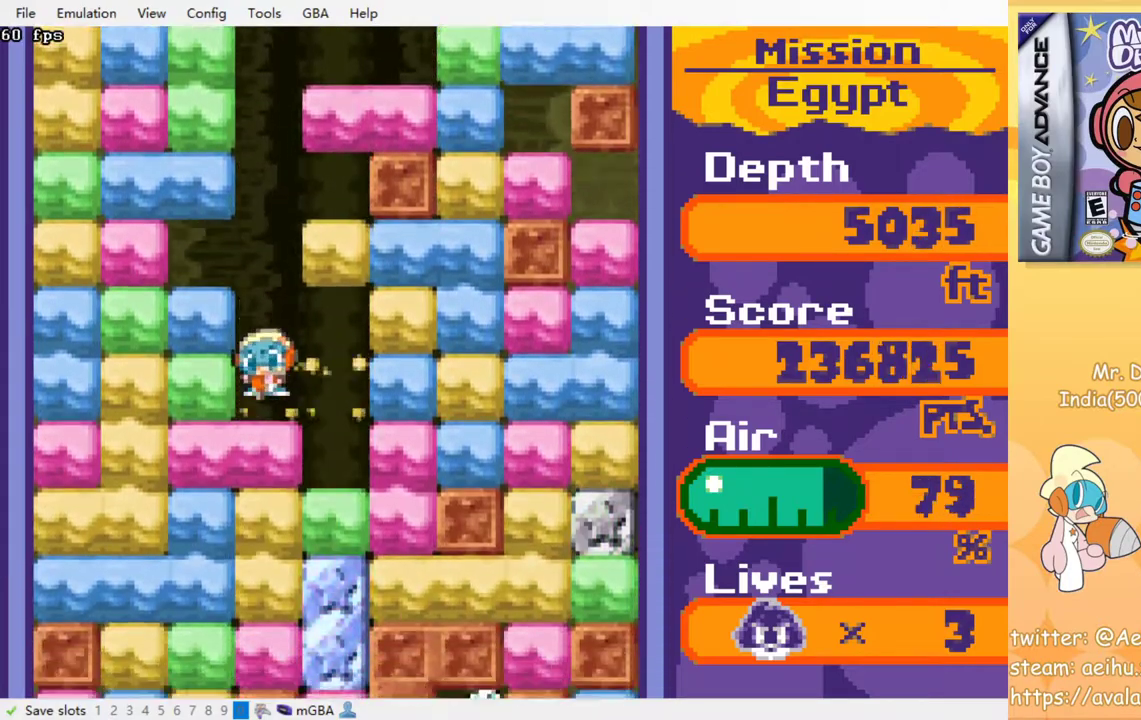
{"buttons": [], "events": [[33, "CROSS", "up"], [83, "CROSS", "down"], [100, "SQUARE", "down"], [167, "SQUARE", "up"], [183, "CROSS", "up"], [233, "CROSS", "down"], [250, "SQUARE", "down"], [317, "SQUARE", "up"], [333, "CROSS", "up"], [383, "CROSS", "down"], [400, "SQUARE", "down"], [483, "CROSS", "up"], [483, "SQUARE", "up"]]}
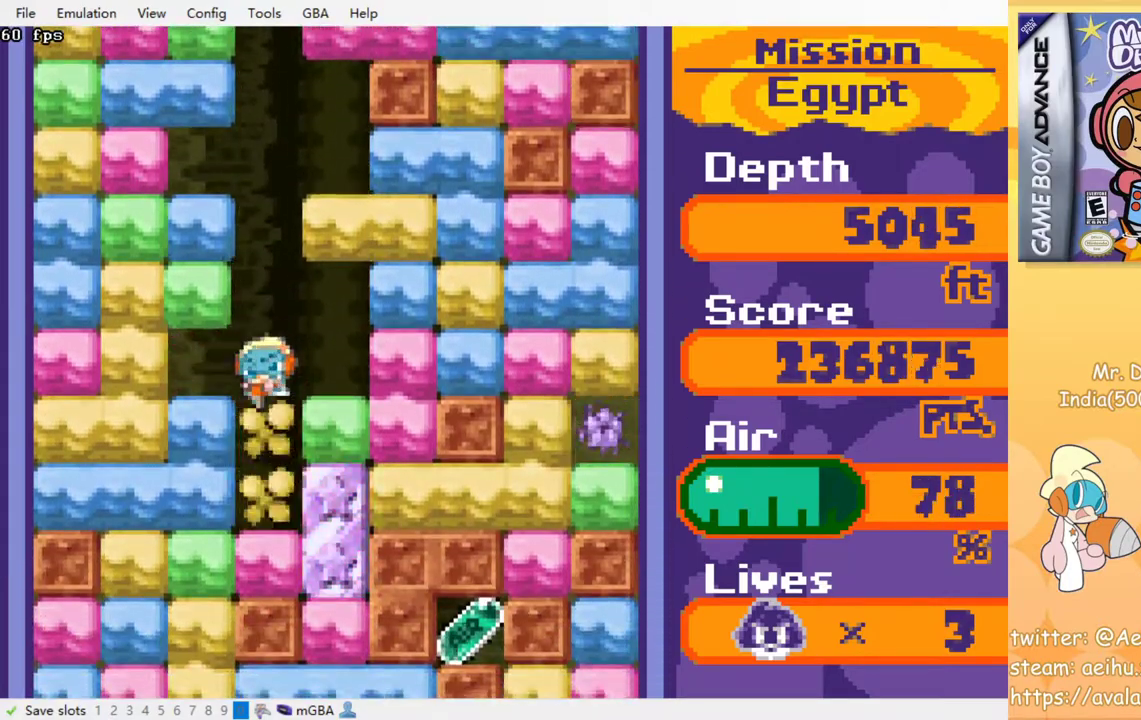
{"buttons": [], "events": [[50, "CROSS", "down"], [50, "SQUARE", "down"], [133, "SQUARE", "up"], [150, "CROSS", "up"], [233, "CROSS", "down"], [250, "SQUARE", "down"], [400, "CROSS", "up"], [400, "SQUARE", "up"]]}
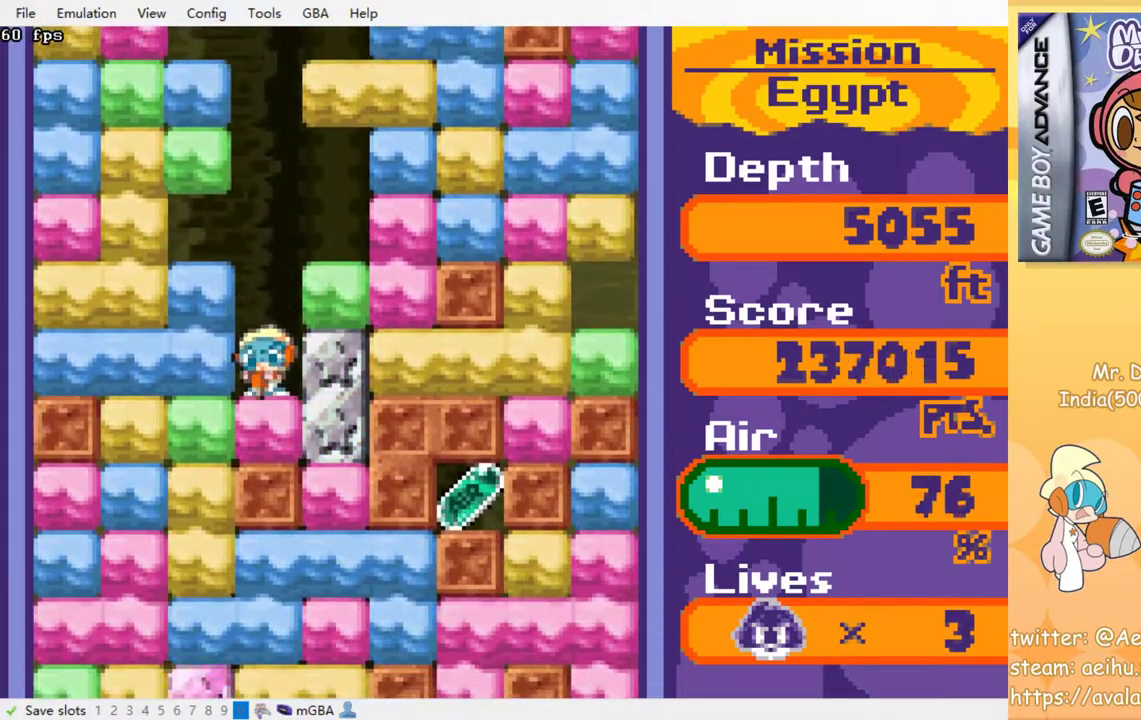
{"buttons": [], "events": [[217, "DPAD_RIGHT", "down"], [267, "CROSS", "down"], [267, "SQUARE", "down"], [333, "DPAD_RIGHT", "up"], [367, "CROSS", "up"], [367, "SQUARE", "up"]]}
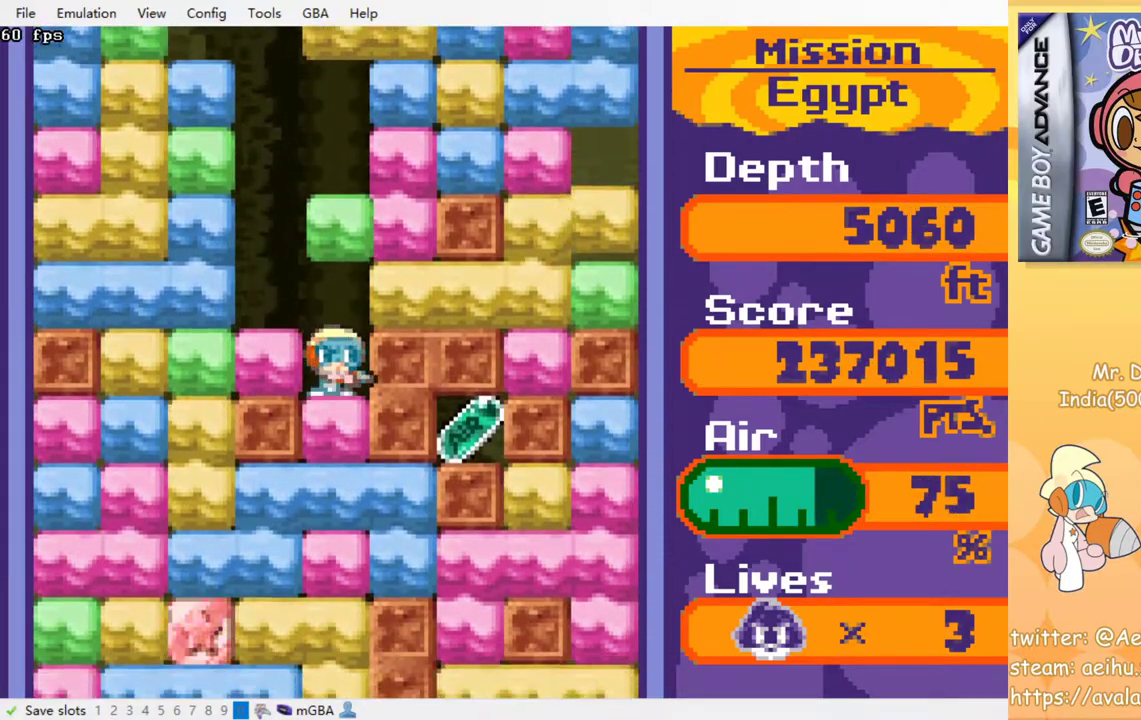
{"buttons": ["DPAD_LEFT"], "events": [[17, "DPAD_LEFT", "down"]]}
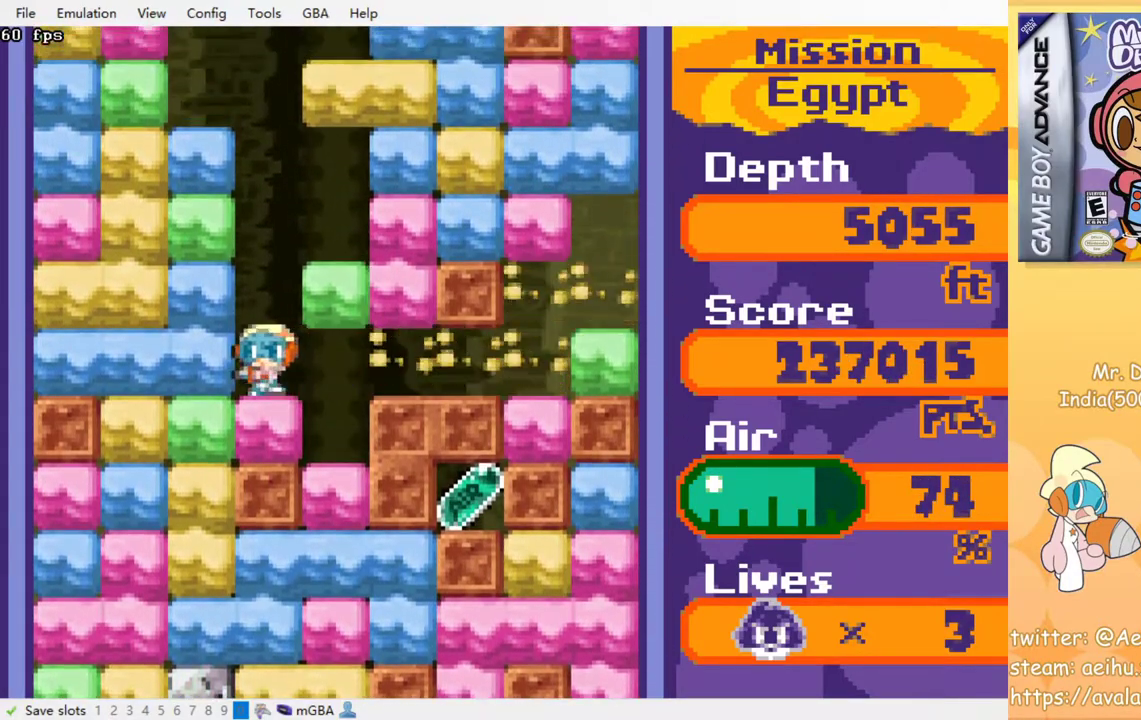
{"buttons": [], "events": [[33, "DPAD_LEFT", "up"]]}
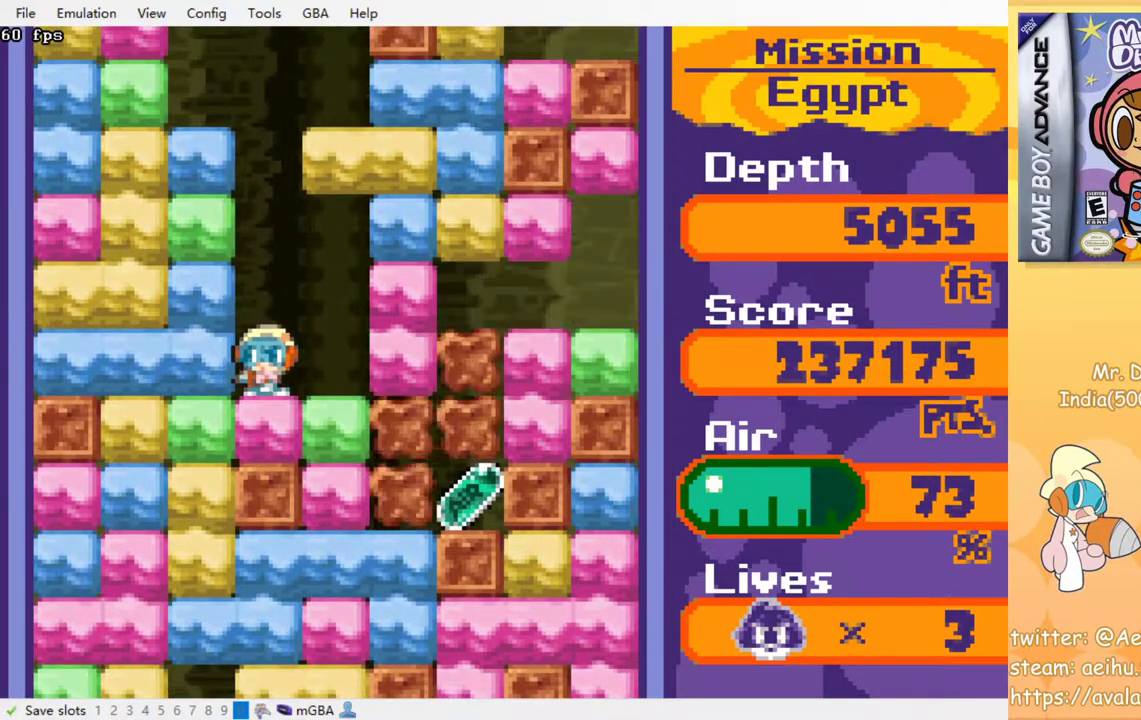
{"buttons": [], "events": []}
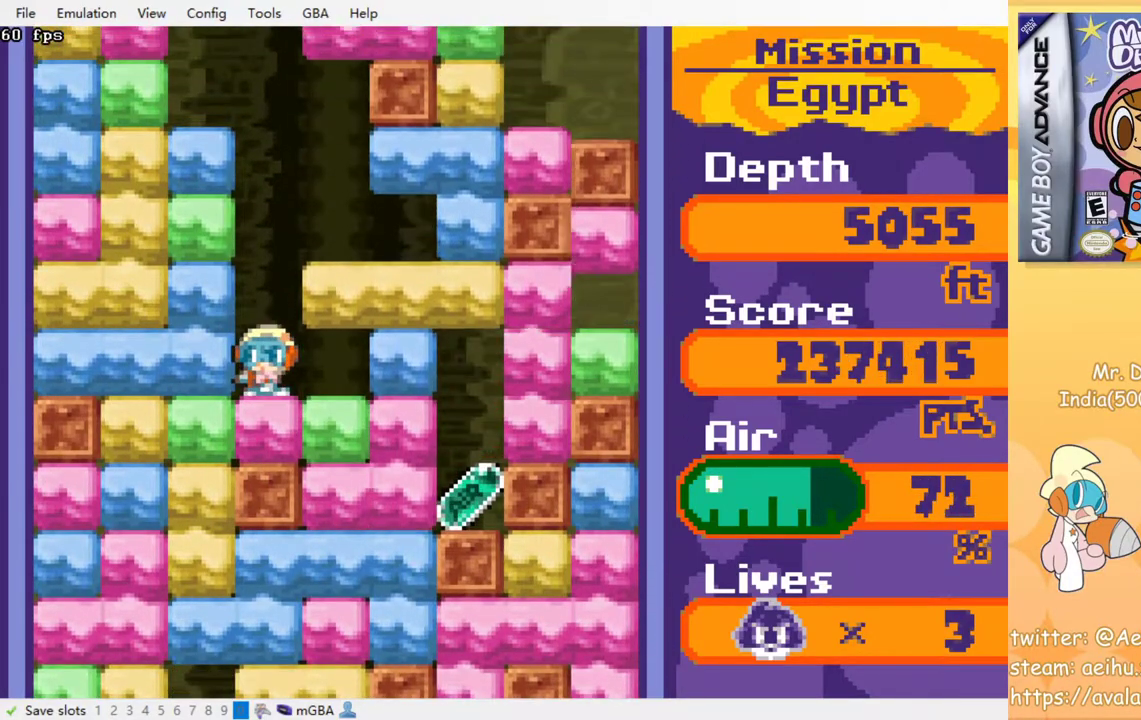
{"buttons": [], "events": []}
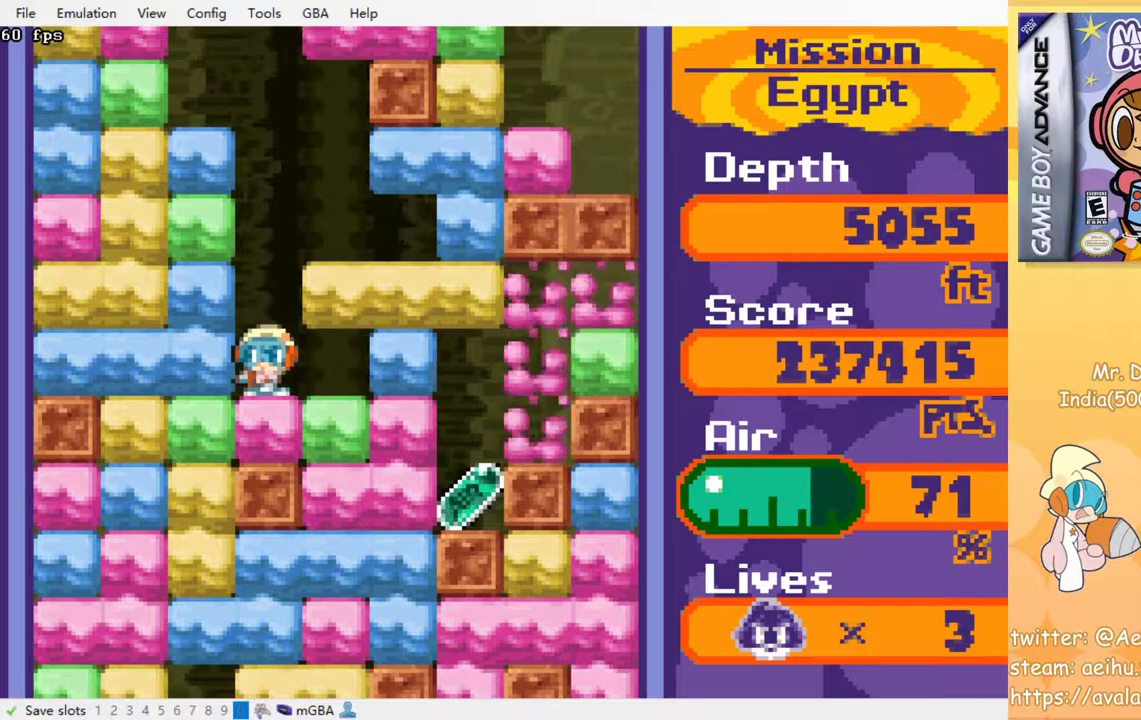
{"buttons": [], "events": []}
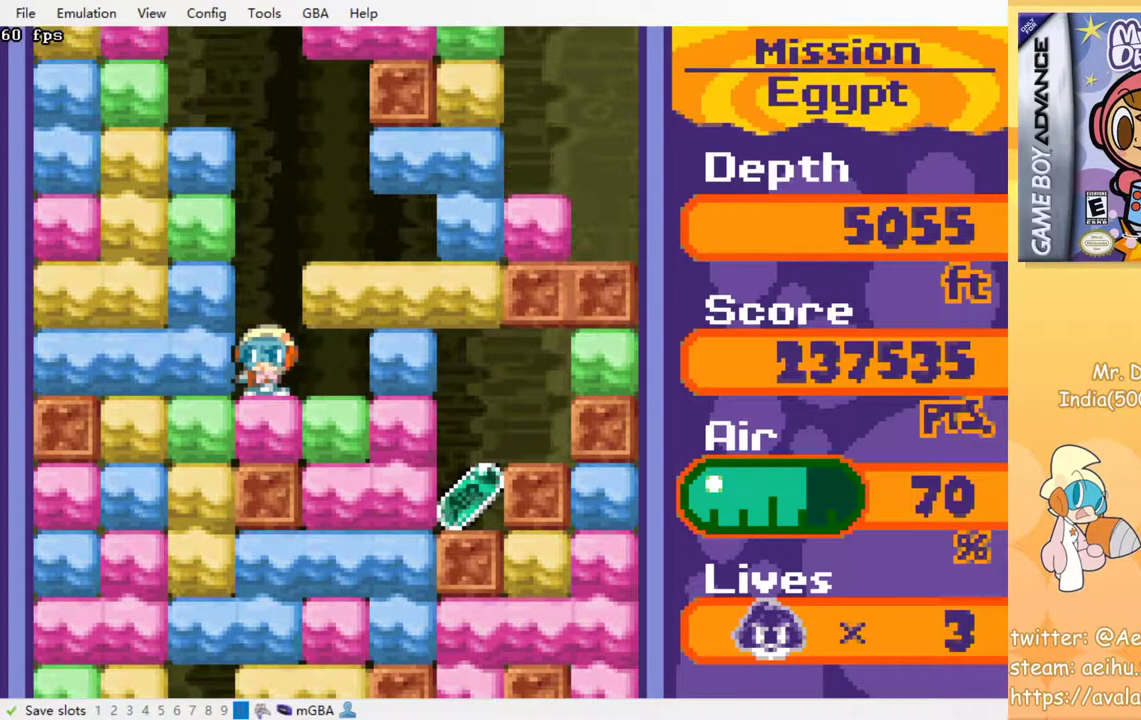
{"buttons": ["DPAD_RIGHT"], "events": [[67, "DPAD_RIGHT", "down"], [233, "CROSS", "down"], [233, "SQUARE", "down"], [350, "SQUARE", "up"], [367, "CROSS", "up"]]}
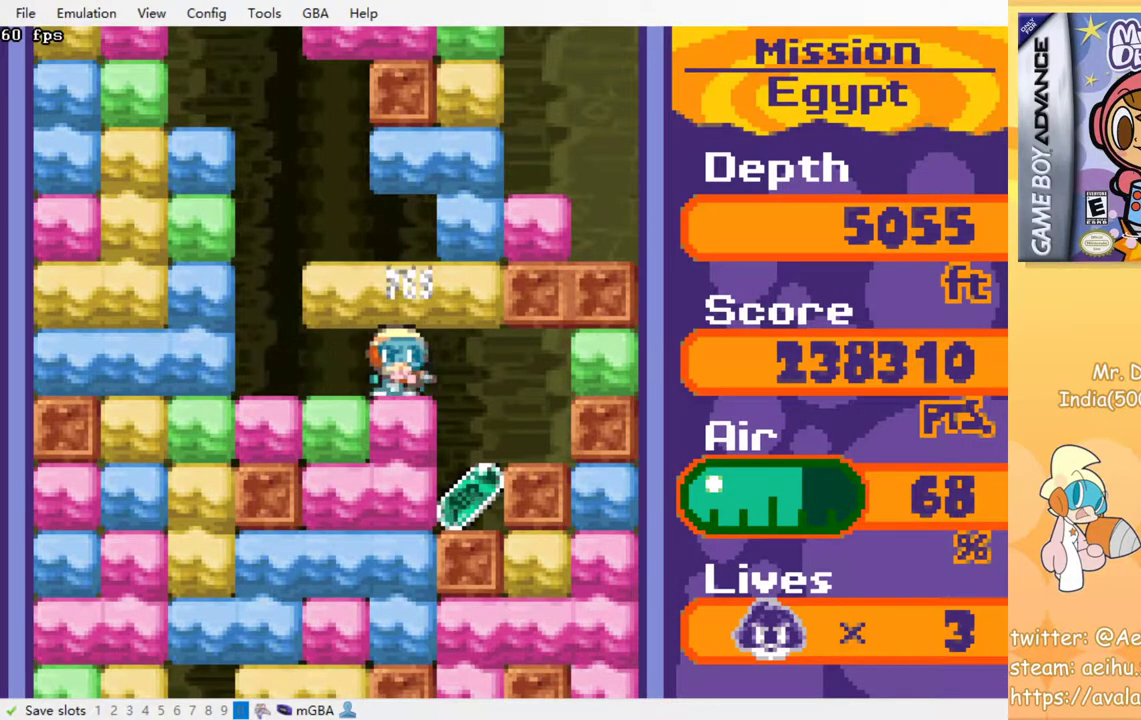
{"buttons": ["CROSS", "SQUARE", "DPAD_LEFT"], "events": [[283, "DPAD_RIGHT", "up"], [383, "DPAD_LEFT", "down"], [467, "CROSS", "down"], [483, "SQUARE", "down"]]}
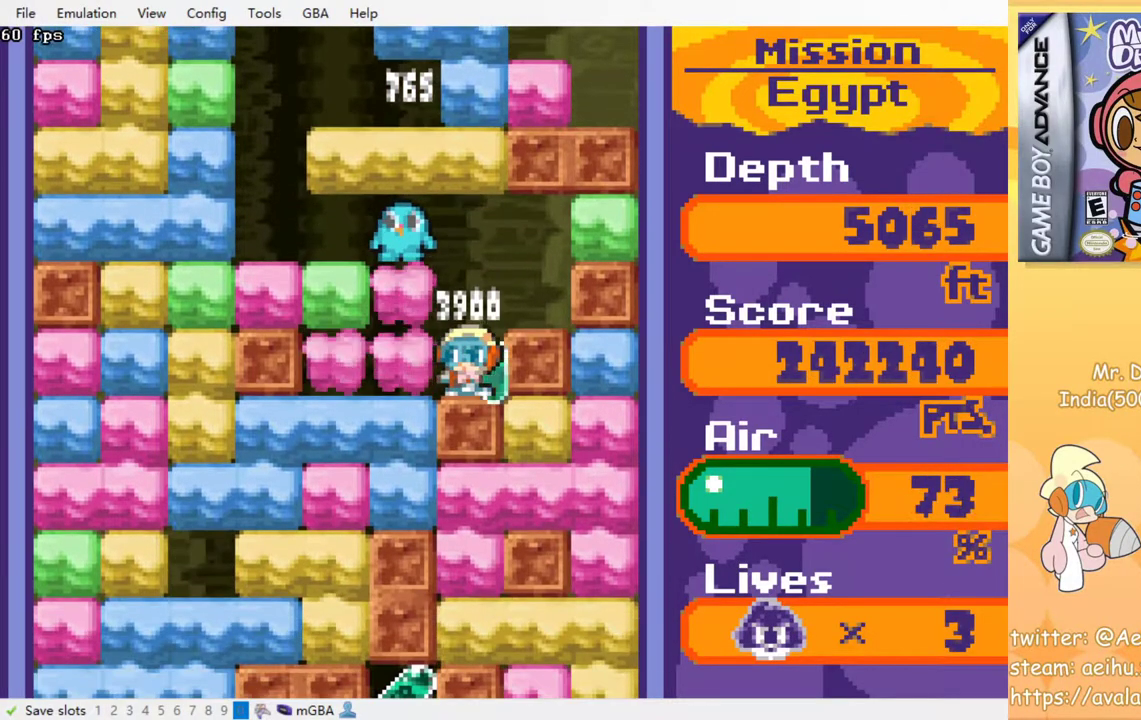
{"buttons": ["DPAD_DOWN"], "events": [[83, "SQUARE", "up"], [100, "CROSS", "up"], [217, "DPAD_DOWN", "down"], [233, "DPAD_LEFT", "up"], [267, "CROSS", "down"], [267, "SQUARE", "down"], [400, "CROSS", "up"], [400, "SQUARE", "up"]]}
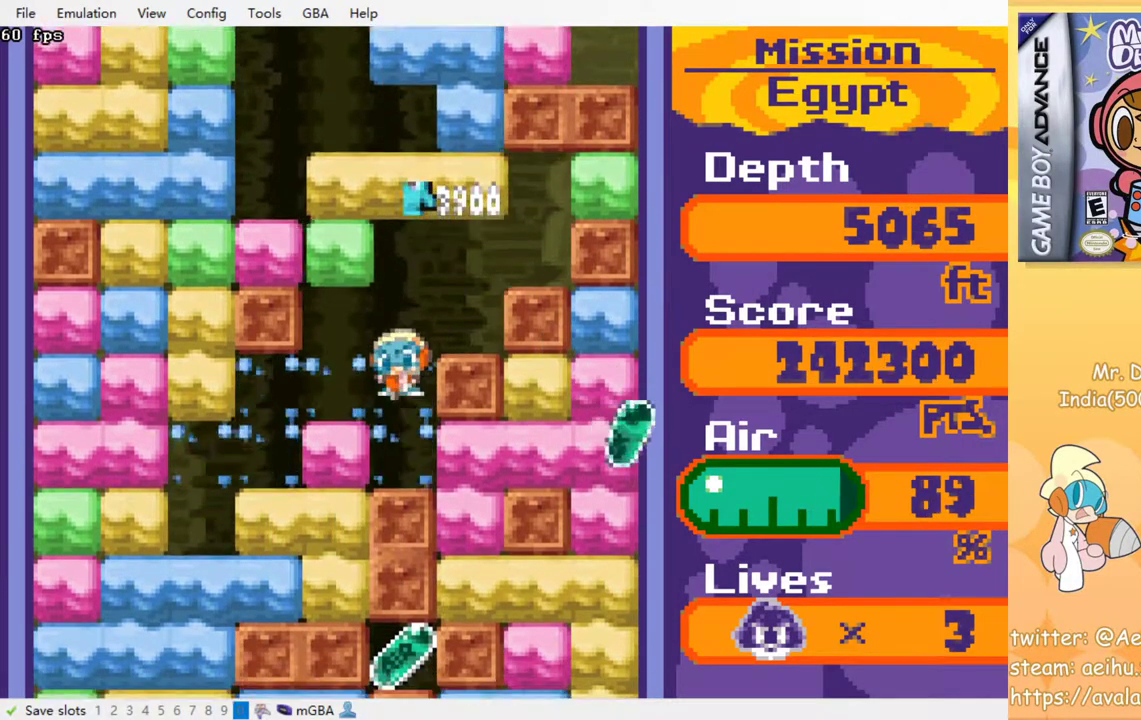
{"buttons": ["DPAD_DOWN", "DPAD_RIGHT"], "events": [[133, "DPAD_RIGHT", "down"], [150, "DPAD_DOWN", "up"], [233, "CROSS", "down"], [250, "SQUARE", "down"], [417, "CROSS", "up"], [417, "SQUARE", "up"], [500, "DPAD_DOWN", "down"]]}
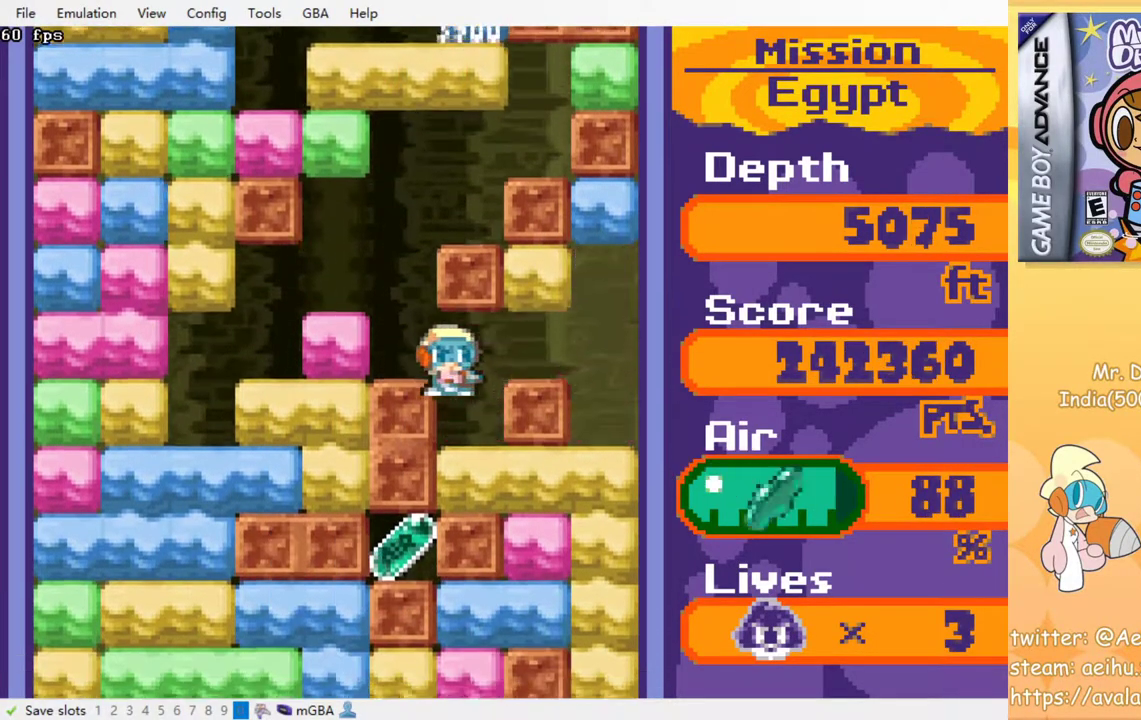
{"buttons": ["DPAD_RIGHT"], "events": [[17, "DPAD_RIGHT", "up"], [133, "CROSS", "down"], [133, "SQUARE", "down"], [267, "CROSS", "up"], [267, "SQUARE", "up"], [317, "DPAD_DOWN", "up"], [367, "DPAD_RIGHT", "down"]]}
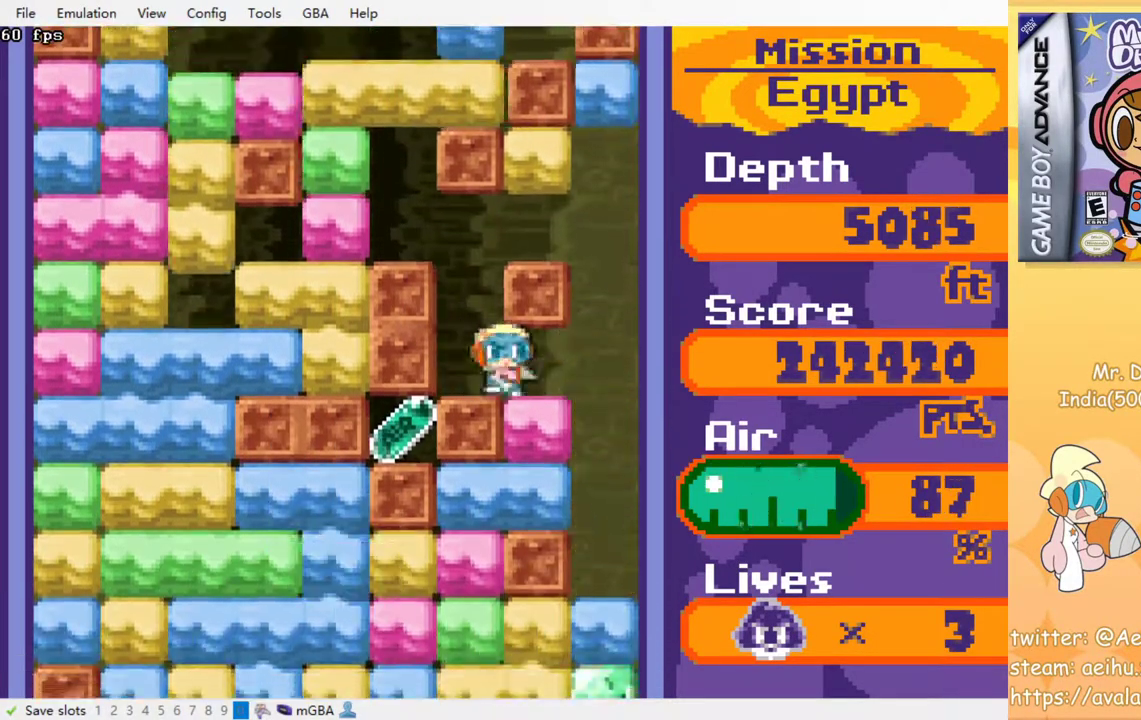
{"buttons": ["CROSS", "SQUARE", "DPAD_DOWN"], "events": [[17, "DPAD_DOWN", "down"], [33, "DPAD_RIGHT", "up"], [83, "CROSS", "down"], [100, "SQUARE", "down"], [233, "CROSS", "up"], [250, "SQUARE", "up"], [417, "CROSS", "down"], [417, "SQUARE", "down"]]}
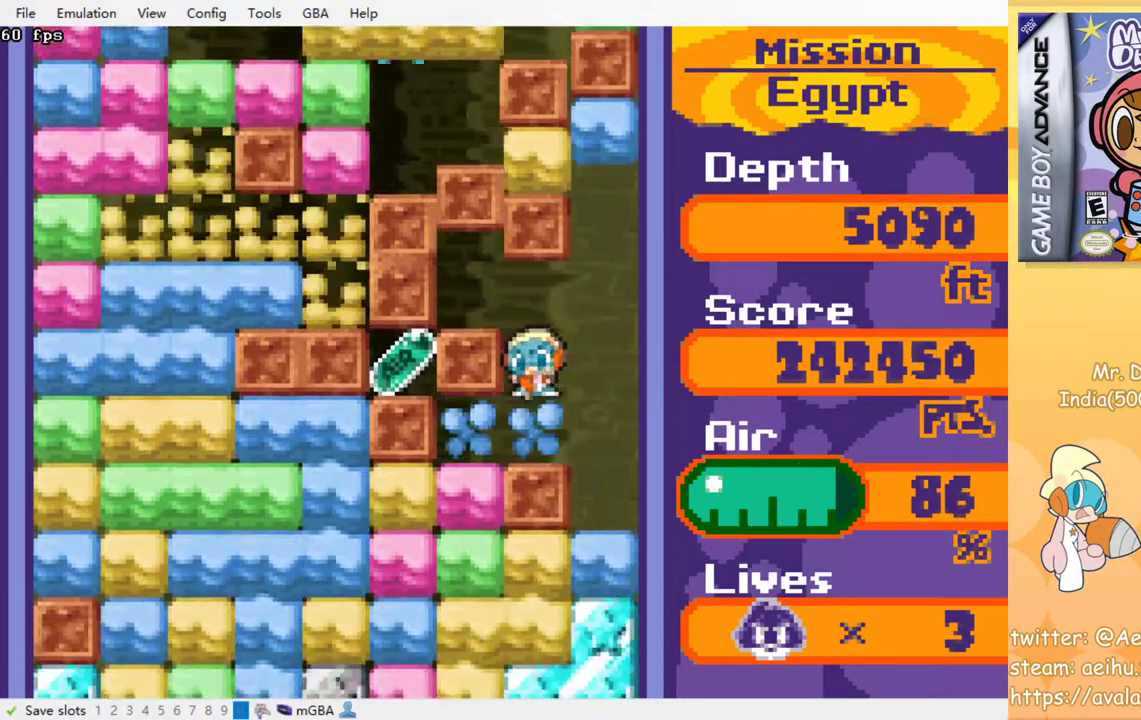
{"buttons": ["CROSS", "SQUARE", "DPAD_DOWN"], "events": [[67, "CROSS", "up"], [67, "DPAD_DOWN", "up"], [67, "SQUARE", "up"], [133, "DPAD_LEFT", "down"], [350, "DPAD_DOWN", "down"], [350, "DPAD_LEFT", "up"], [383, "CROSS", "down"], [383, "SQUARE", "down"]]}
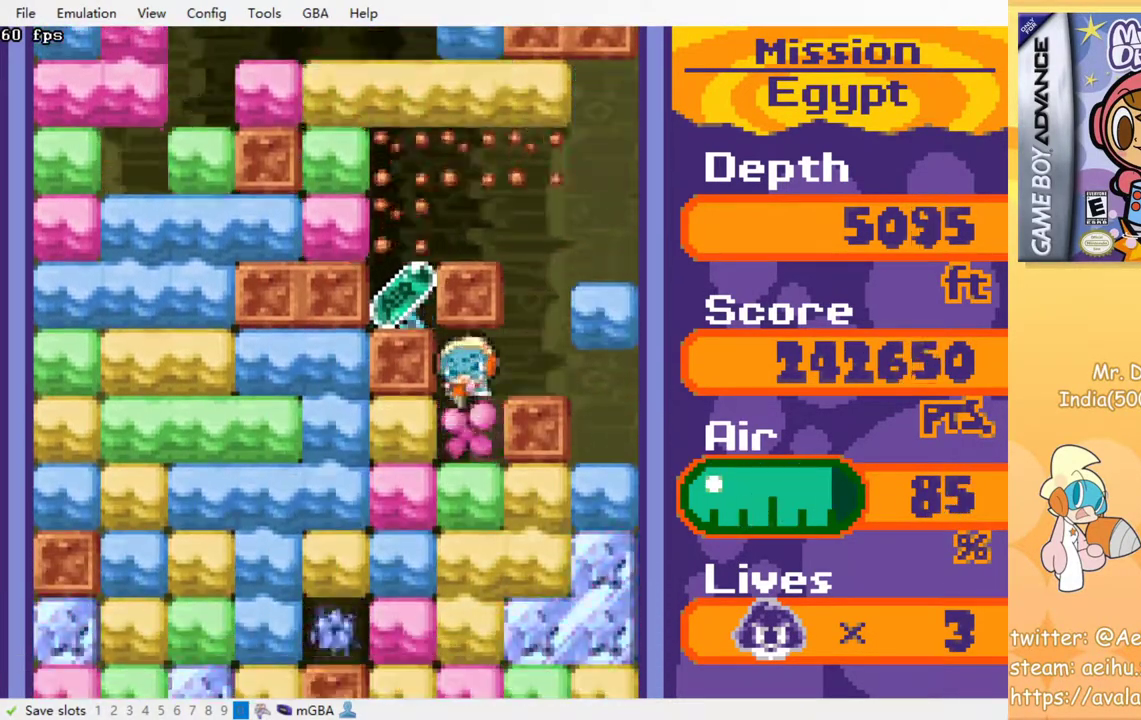
{"buttons": ["CROSS", "SQUARE", "DPAD_DOWN"], "events": [[17, "CROSS", "up"], [33, "DPAD_DOWN", "up"], [33, "SQUARE", "up"], [117, "DPAD_LEFT", "down"], [167, "CROSS", "down"], [167, "SQUARE", "down"], [300, "CROSS", "up"], [300, "SQUARE", "up"], [433, "DPAD_DOWN", "down"], [433, "DPAD_LEFT", "up"], [500, "CROSS", "down"], [500, "SQUARE", "down"]]}
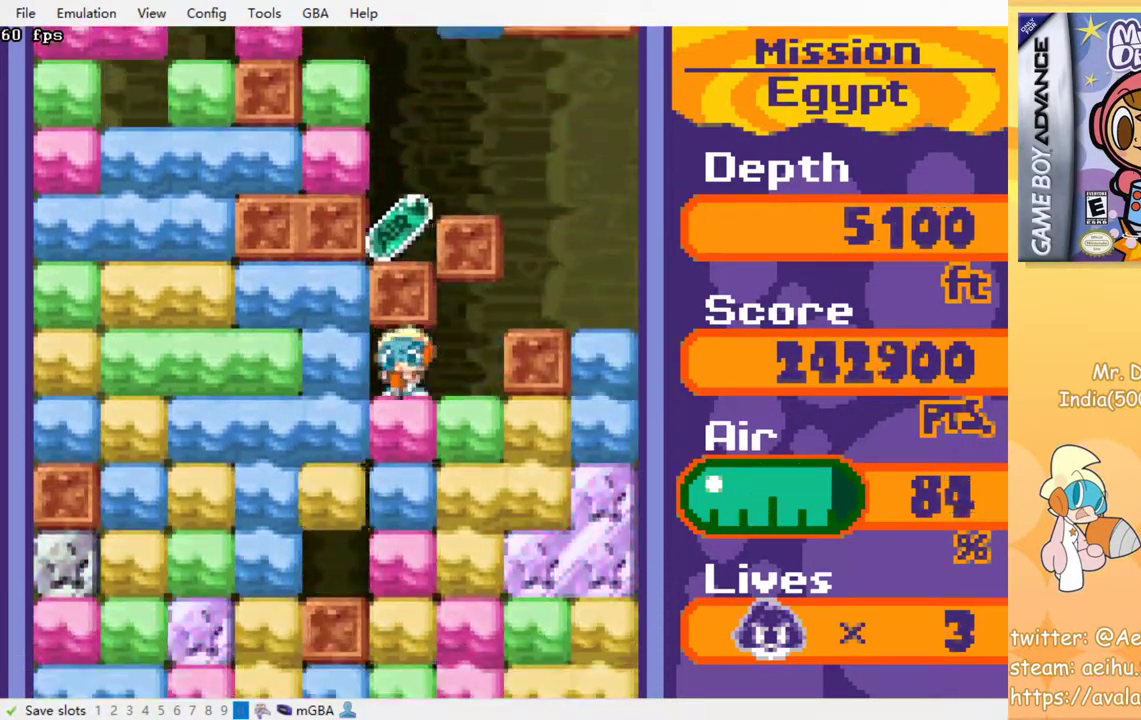
{"buttons": ["DPAD_DOWN"], "events": [[133, "CROSS", "up"], [133, "SQUARE", "up"], [250, "DPAD_DOWN", "up"], [283, "DPAD_RIGHT", "down"], [350, "CROSS", "down"], [350, "SQUARE", "down"], [433, "DPAD_RIGHT", "up"], [467, "CROSS", "up"], [467, "SQUARE", "up"], [483, "DPAD_DOWN", "down"]]}
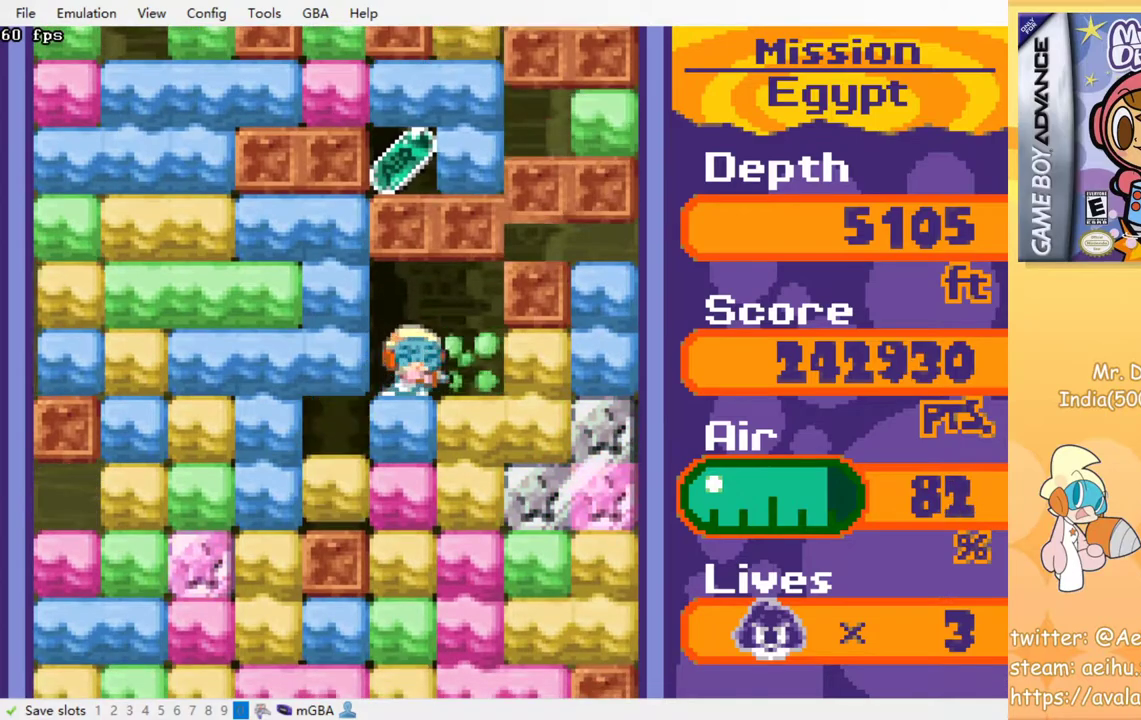
{"buttons": ["CROSS", "SQUARE", "DPAD_DOWN"], "events": [[117, "CROSS", "down"], [133, "SQUARE", "down"], [250, "CROSS", "up"], [250, "SQUARE", "up"], [467, "CROSS", "down"], [467, "SQUARE", "down"]]}
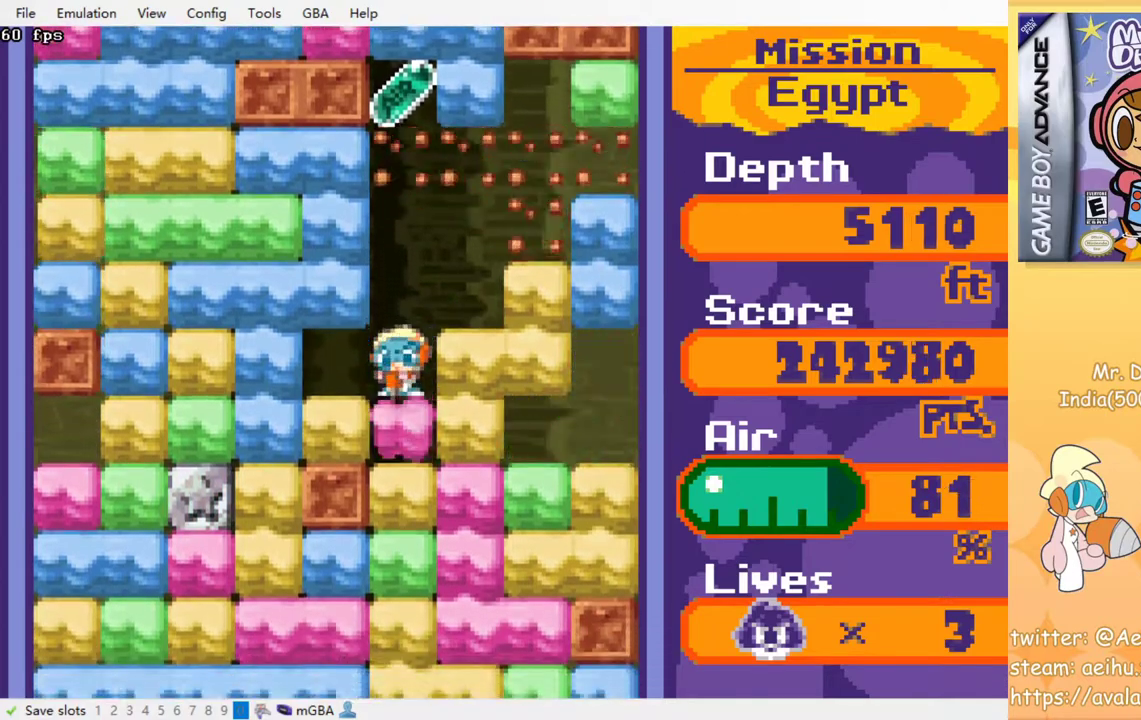
{"buttons": ["CROSS", "SQUARE", "DPAD_DOWN"], "events": [[83, "SQUARE", "up"], [100, "CROSS", "up"], [167, "CROSS", "down"], [167, "SQUARE", "down"], [267, "CROSS", "up"], [267, "SQUARE", "up"], [333, "CROSS", "down"], [333, "SQUARE", "down"], [433, "SQUARE", "up"], [450, "CROSS", "up"], [500, "CROSS", "down"], [500, "SQUARE", "down"]]}
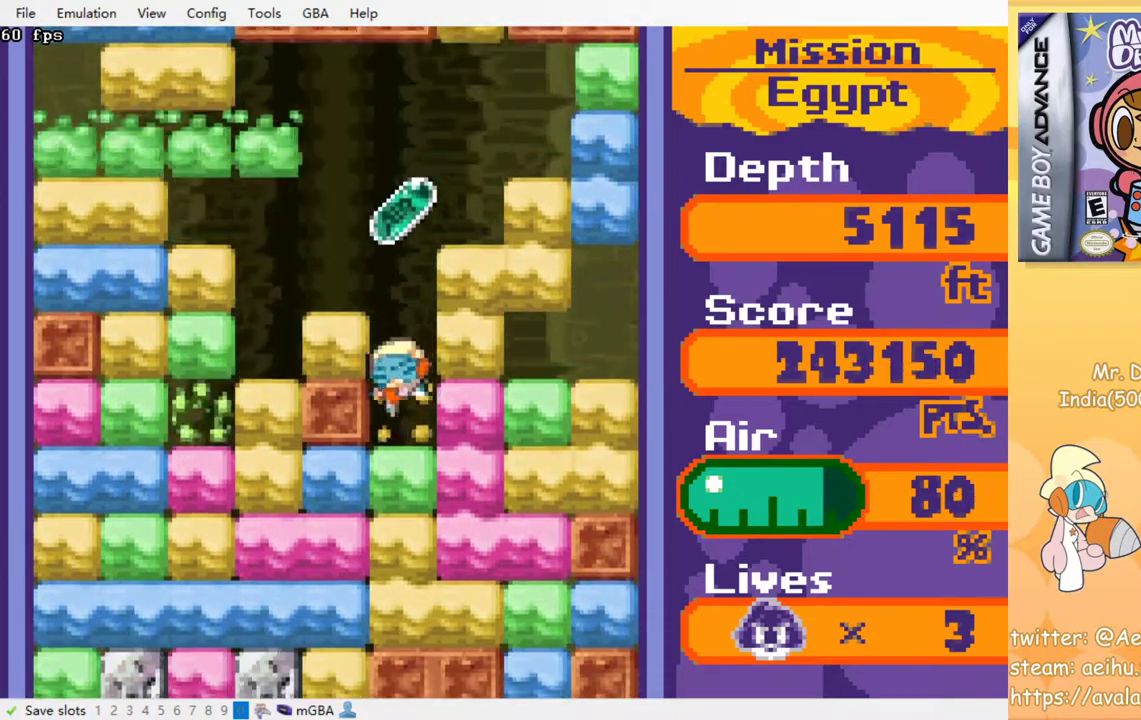
{"buttons": ["DPAD_DOWN"], "events": [[100, "CROSS", "up"], [100, "SQUARE", "up"], [183, "CROSS", "down"], [183, "SQUARE", "down"], [267, "SQUARE", "up"], [283, "CROSS", "up"], [333, "CROSS", "down"], [350, "SQUARE", "down"], [433, "CROSS", "up"], [450, "SQUARE", "up"]]}
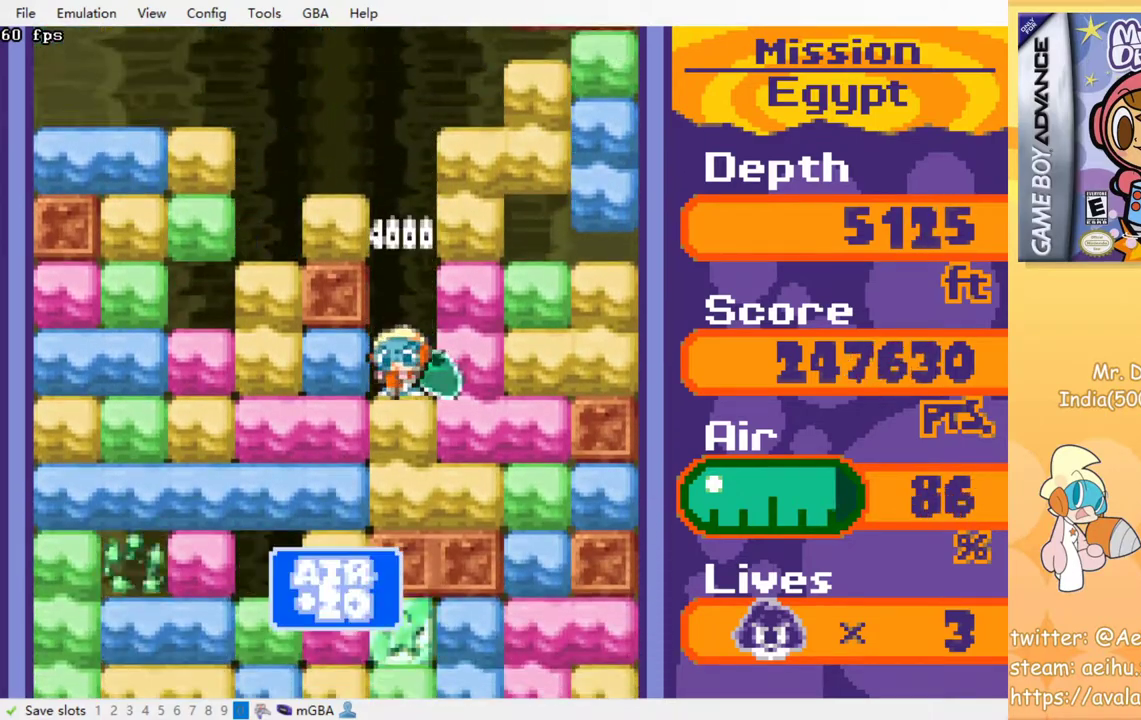
{"buttons": [], "events": [[17, "CROSS", "down"], [33, "SQUARE", "down"], [117, "CROSS", "up"], [117, "SQUARE", "up"], [200, "CROSS", "down"], [200, "SQUARE", "down"], [317, "CROSS", "up"], [317, "SQUARE", "up"], [400, "DPAD_DOWN", "up"]]}
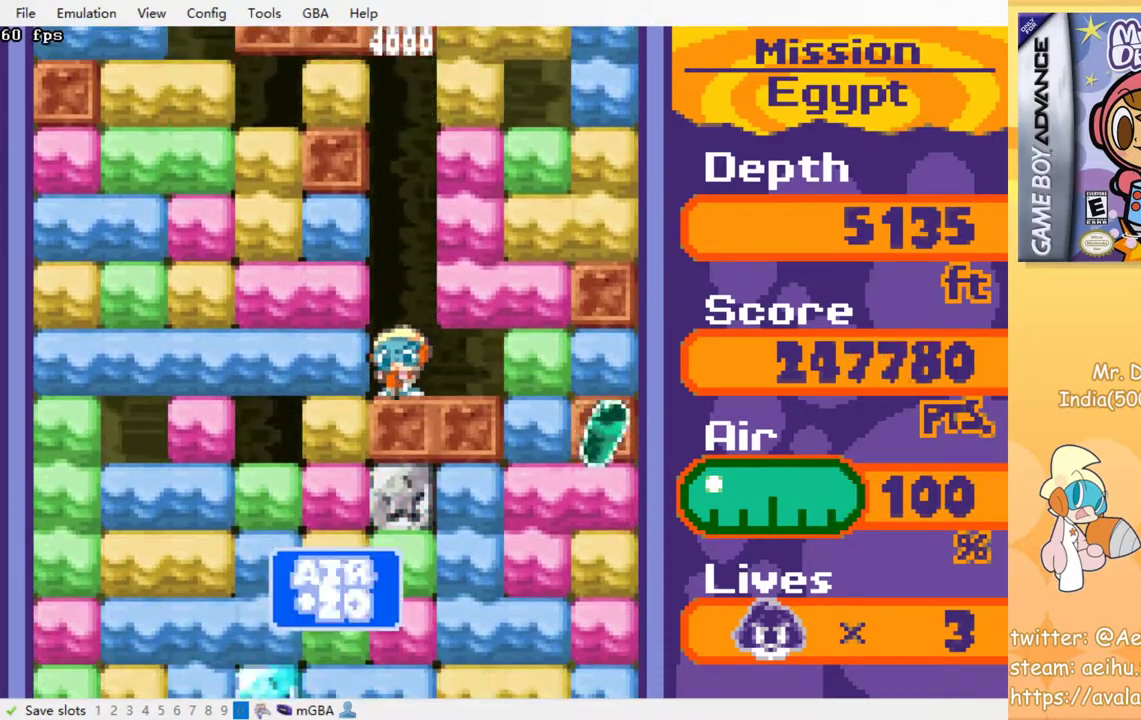
{"buttons": ["DPAD_DOWN"], "events": [[17, "DPAD_LEFT", "down"], [33, "CROSS", "down"], [50, "SQUARE", "down"], [150, "CROSS", "up"], [150, "SQUARE", "up"], [283, "DPAD_DOWN", "down"], [283, "DPAD_LEFT", "up"], [317, "CROSS", "down"], [333, "SQUARE", "down"], [450, "CROSS", "up"], [450, "SQUARE", "up"]]}
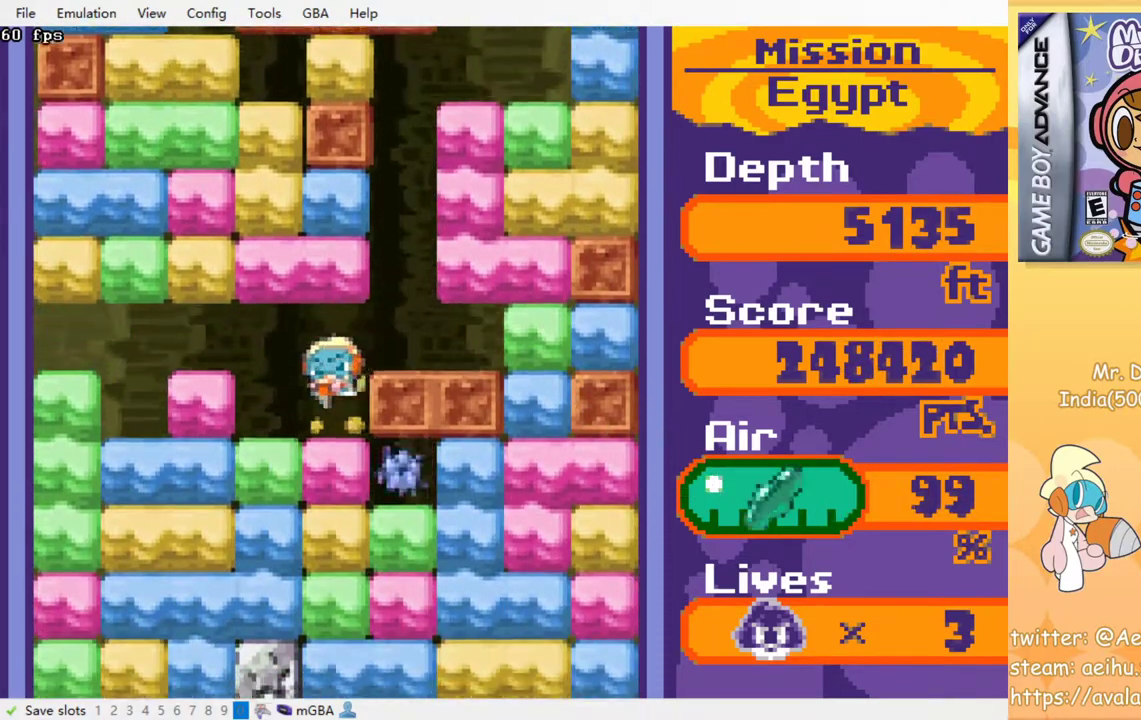
{"buttons": ["DPAD_RIGHT"], "events": [[167, "CROSS", "down"], [167, "SQUARE", "down"], [300, "CROSS", "up"], [300, "SQUARE", "up"], [333, "DPAD_DOWN", "up"], [350, "DPAD_RIGHT", "down"]]}
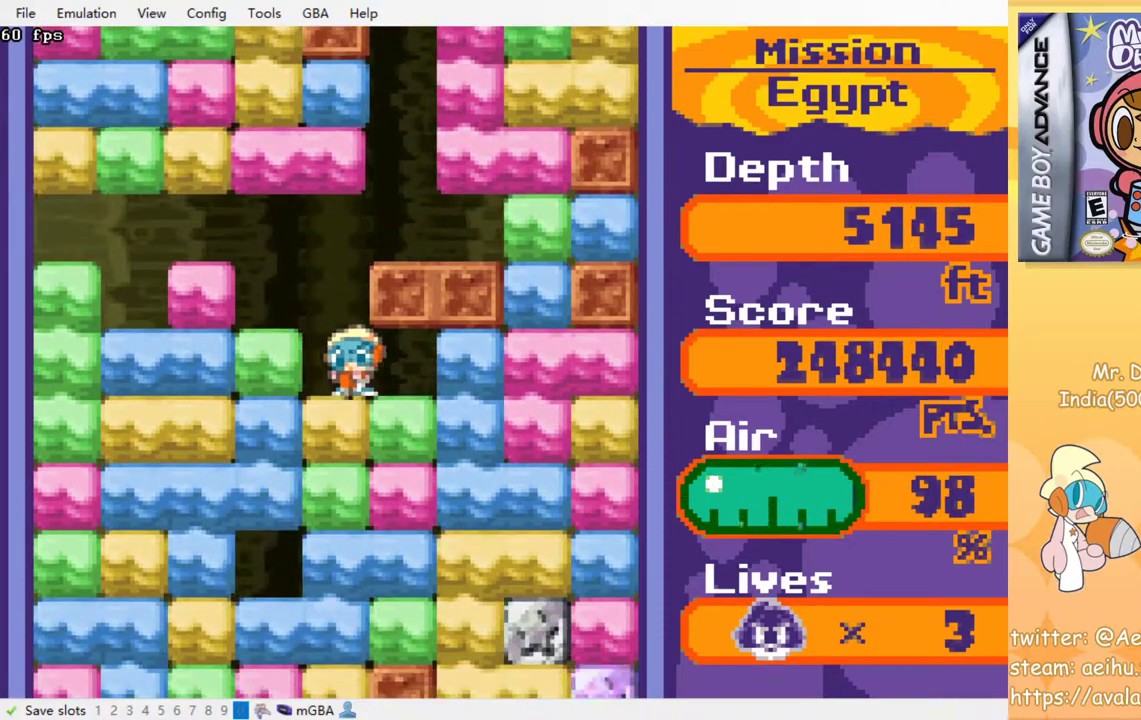
{"buttons": ["CROSS", "SQUARE", "DPAD_DOWN"], "events": [[67, "DPAD_DOWN", "down"], [67, "DPAD_RIGHT", "up"], [117, "CROSS", "down"], [117, "SQUARE", "down"], [233, "CROSS", "up"], [233, "SQUARE", "up"], [300, "CROSS", "down"], [300, "SQUARE", "down"], [400, "SQUARE", "up"], [417, "CROSS", "up"], [483, "CROSS", "down"], [483, "SQUARE", "down"]]}
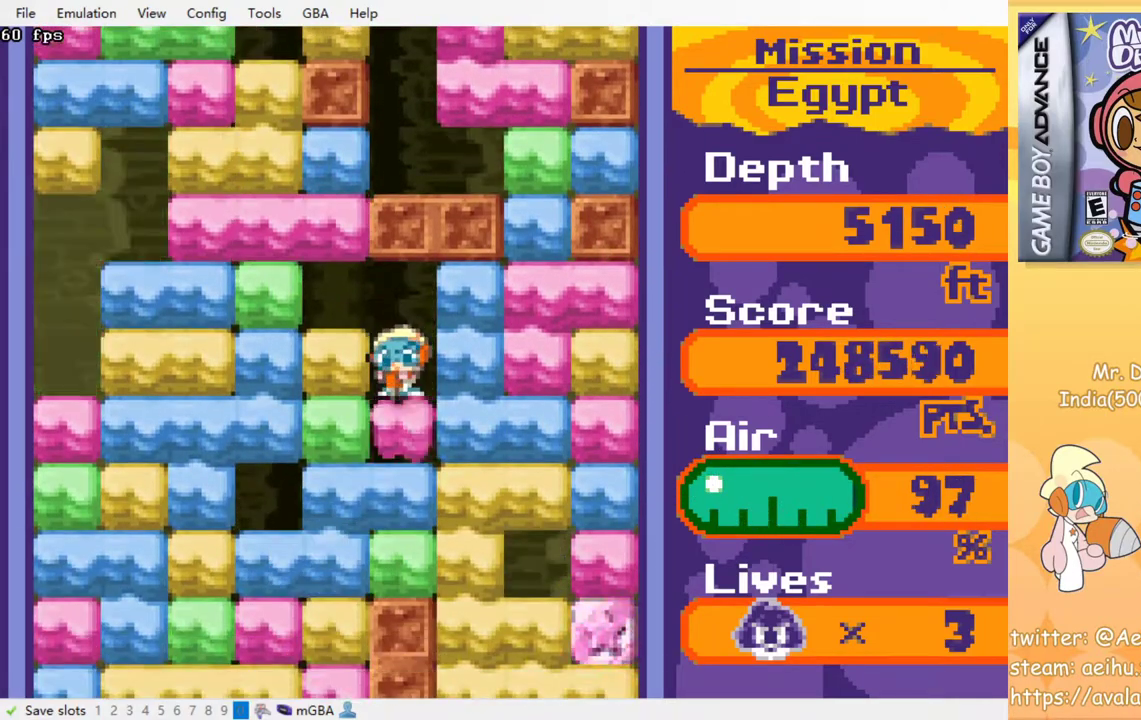
{"buttons": ["CROSS", "SQUARE", "DPAD_DOWN"], "events": [[67, "SQUARE", "up"], [83, "CROSS", "up"], [150, "CROSS", "down"], [150, "SQUARE", "down"], [250, "CROSS", "up"], [250, "SQUARE", "up"], [317, "CROSS", "down"], [317, "SQUARE", "down"], [417, "SQUARE", "up"], [433, "CROSS", "up"], [483, "CROSS", "down"], [483, "SQUARE", "down"]]}